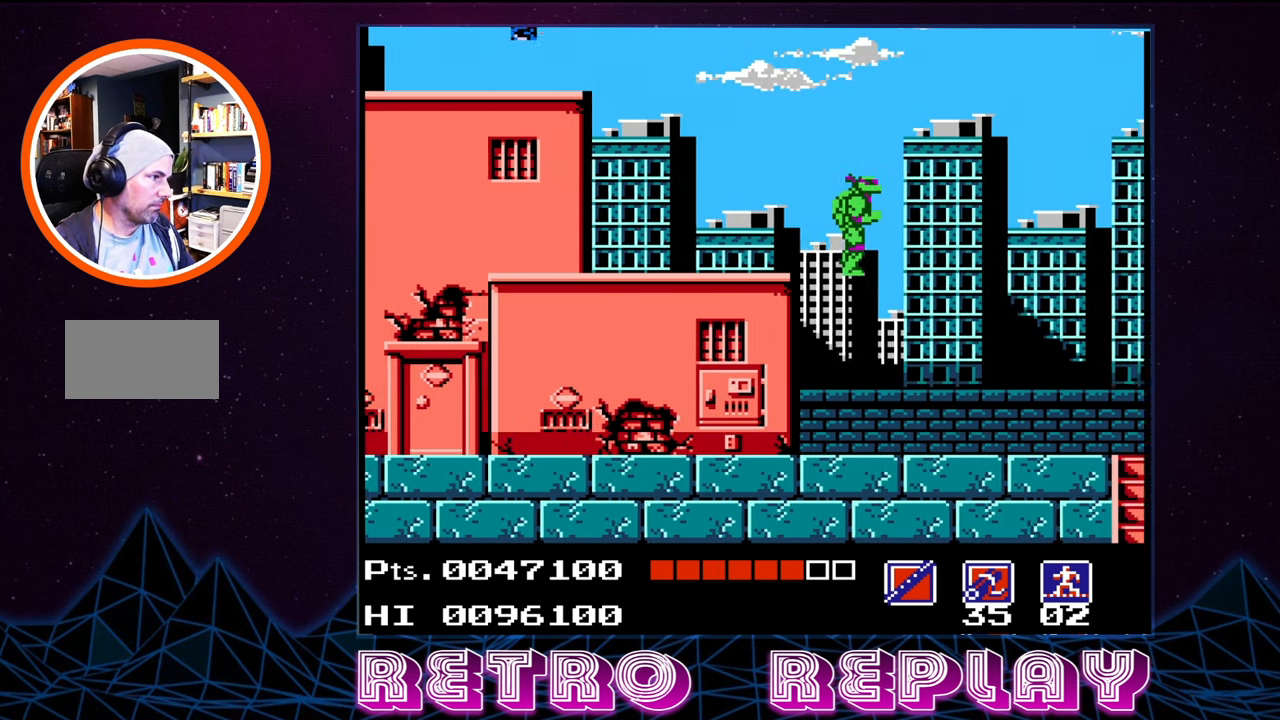
Gameplay with a controller (Nintendo layout); each line is a JSON object with the inputs held at the frame after it. "events" lists button and stick changes between this image and that frame as [ms after this image, input, new state], when the widget could be followed in between. Not read: L3 R3.
{"buttons": [], "events": []}
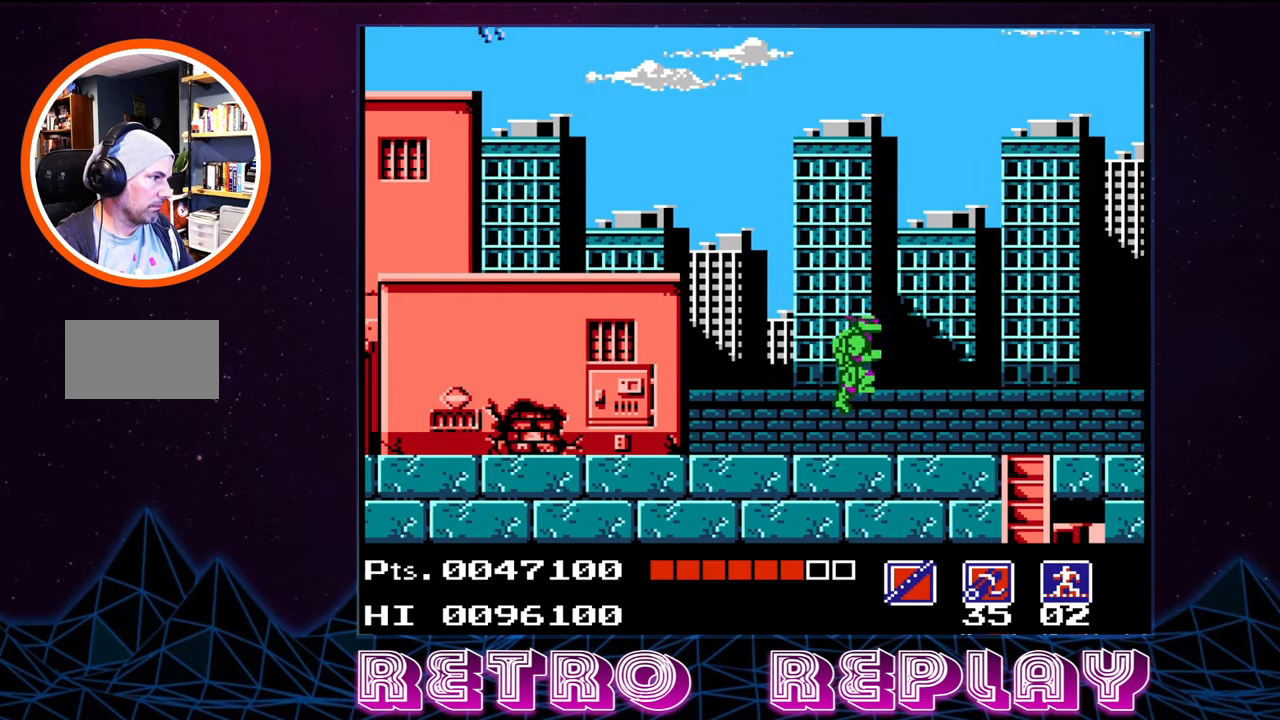
{"buttons": ["DPAD_RIGHT"], "events": [[17, "DPAD_RIGHT", "down"]]}
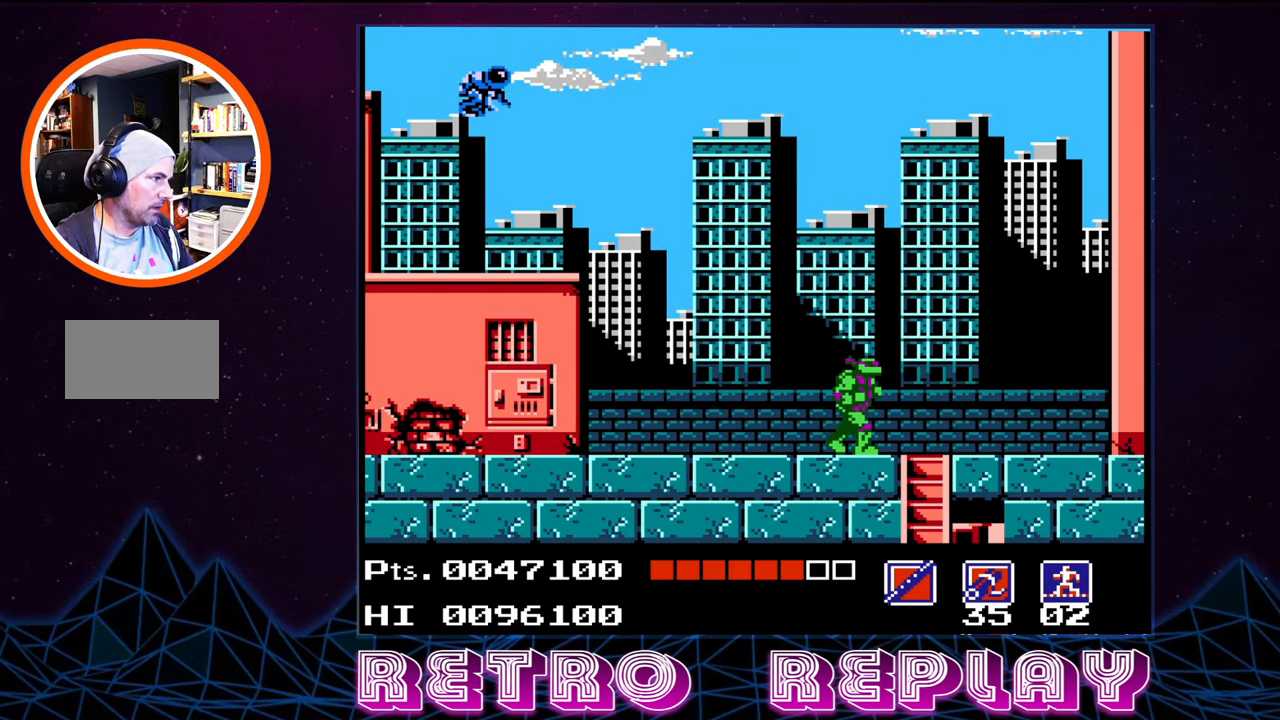
{"buttons": [], "events": [[500, "DPAD_RIGHT", "up"]]}
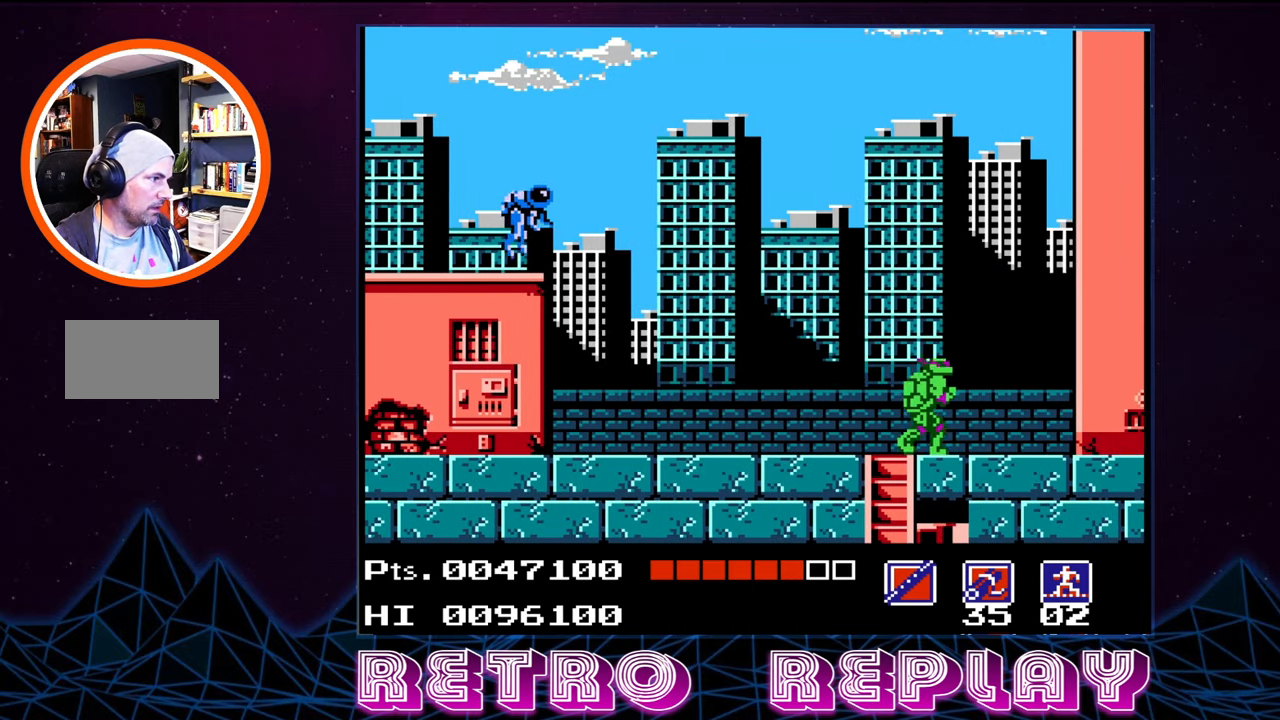
{"buttons": ["DPAD_DOWN"], "events": [[50, "DPAD_LEFT", "down"], [367, "DPAD_DOWN", "down"], [367, "DPAD_LEFT", "up"]]}
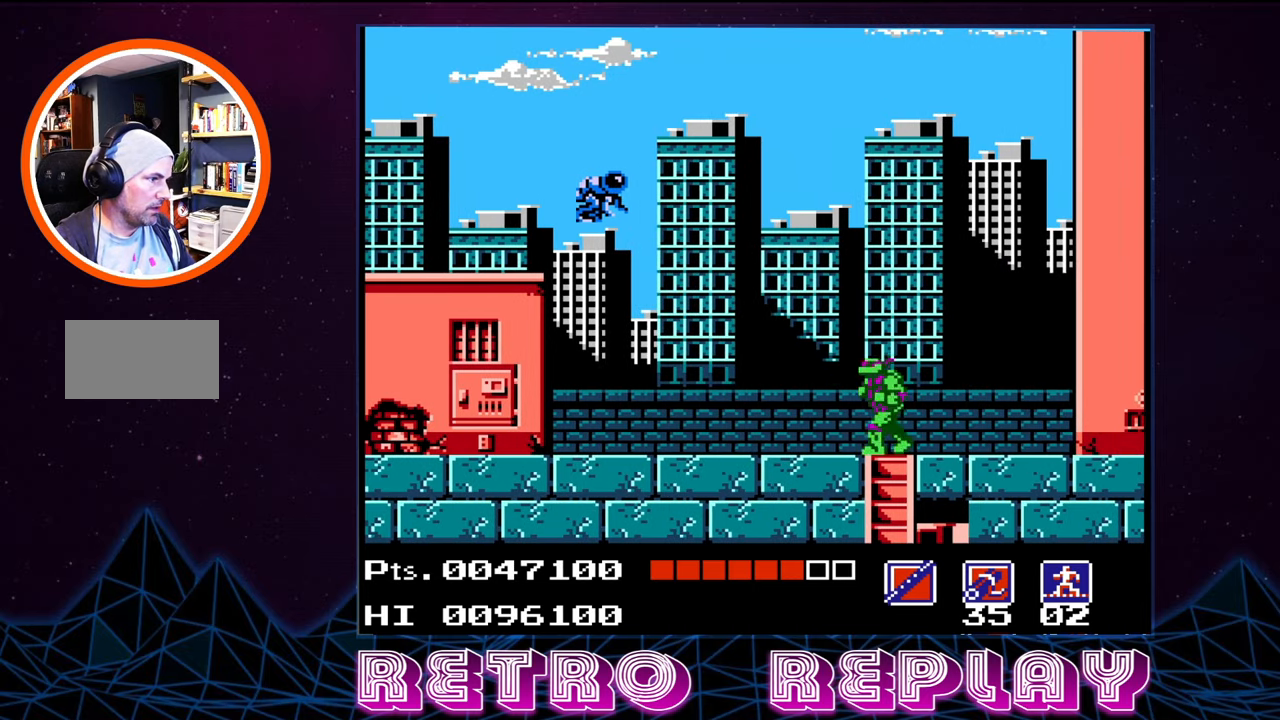
{"buttons": ["DPAD_DOWN"], "events": []}
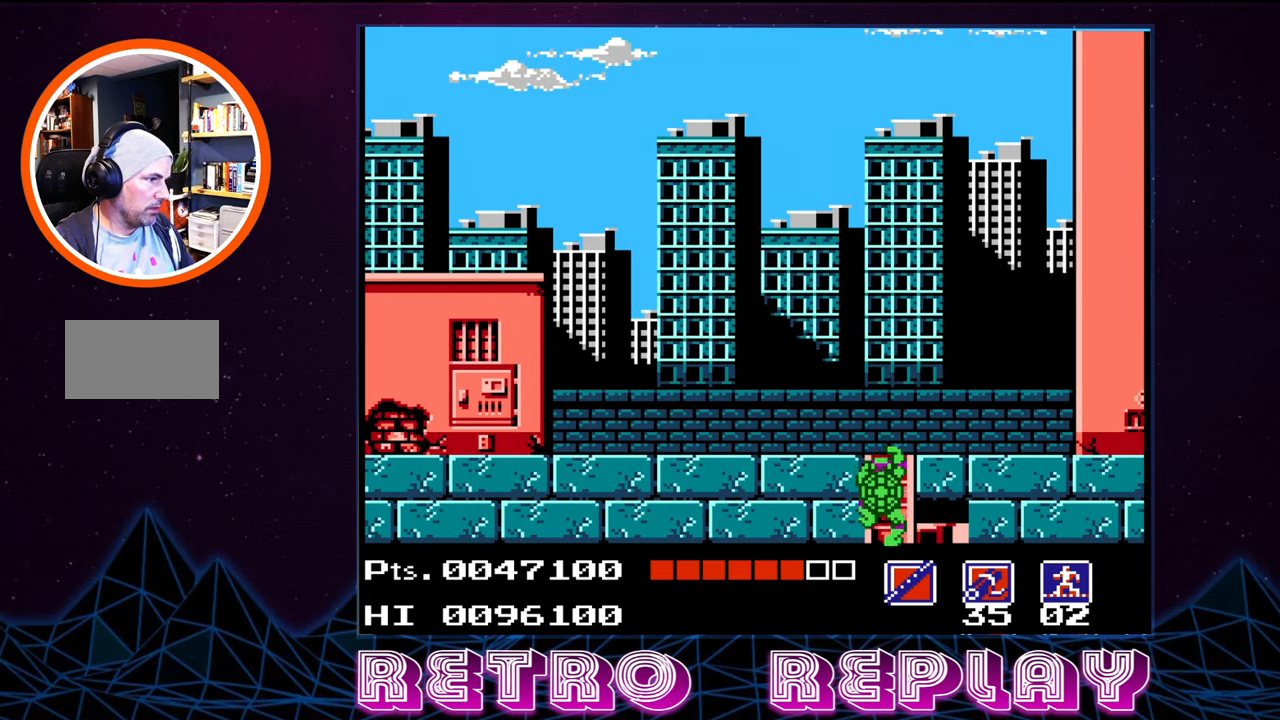
{"buttons": ["DPAD_DOWN"], "events": []}
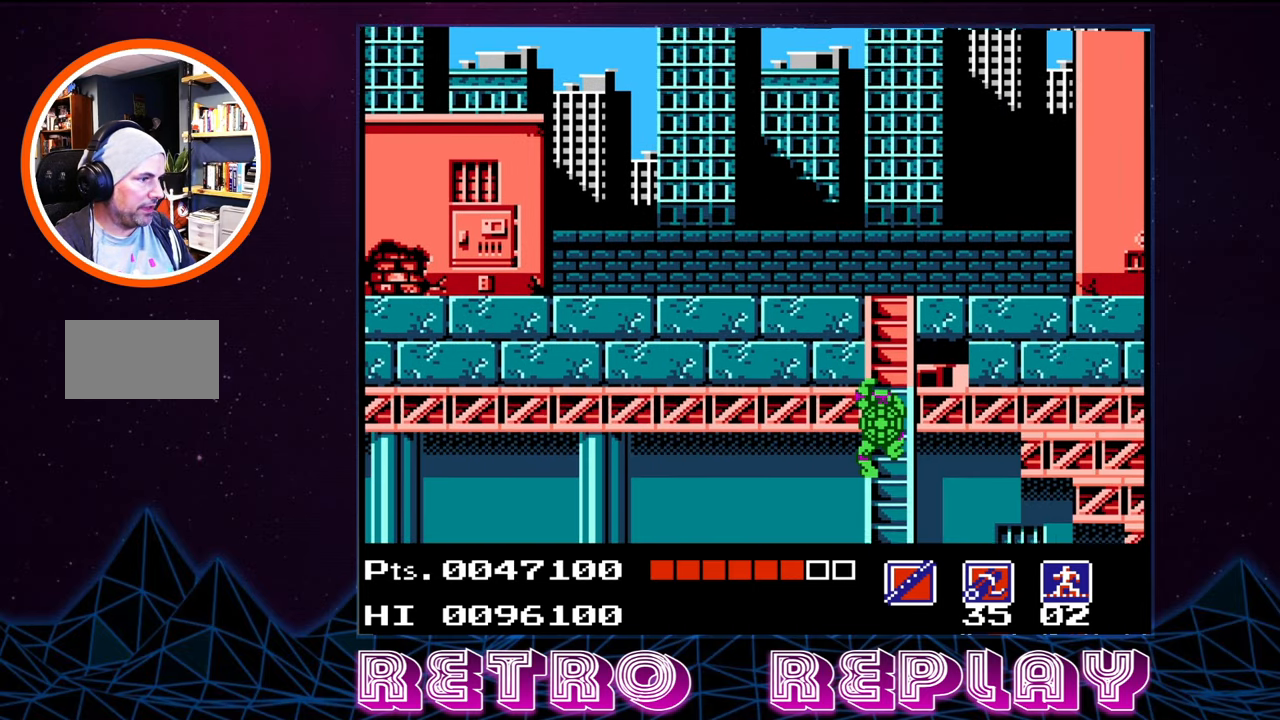
{"buttons": ["DPAD_DOWN"], "events": []}
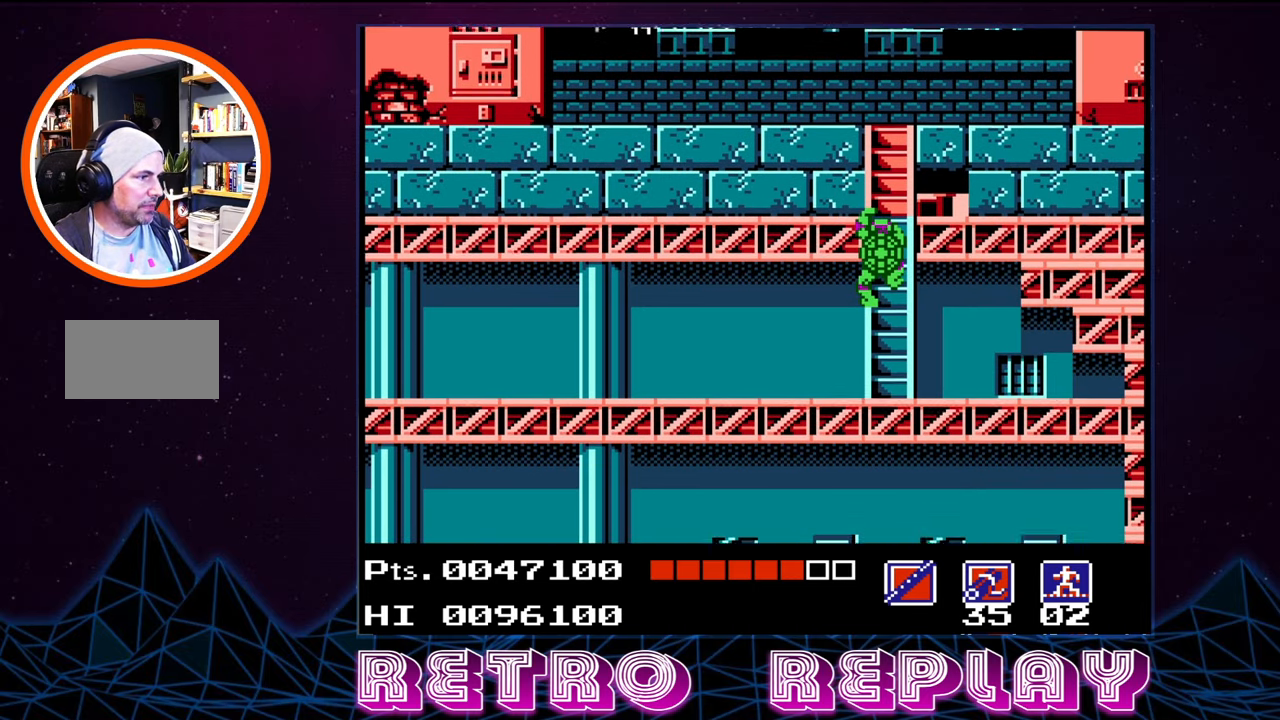
{"buttons": ["DPAD_DOWN"], "events": []}
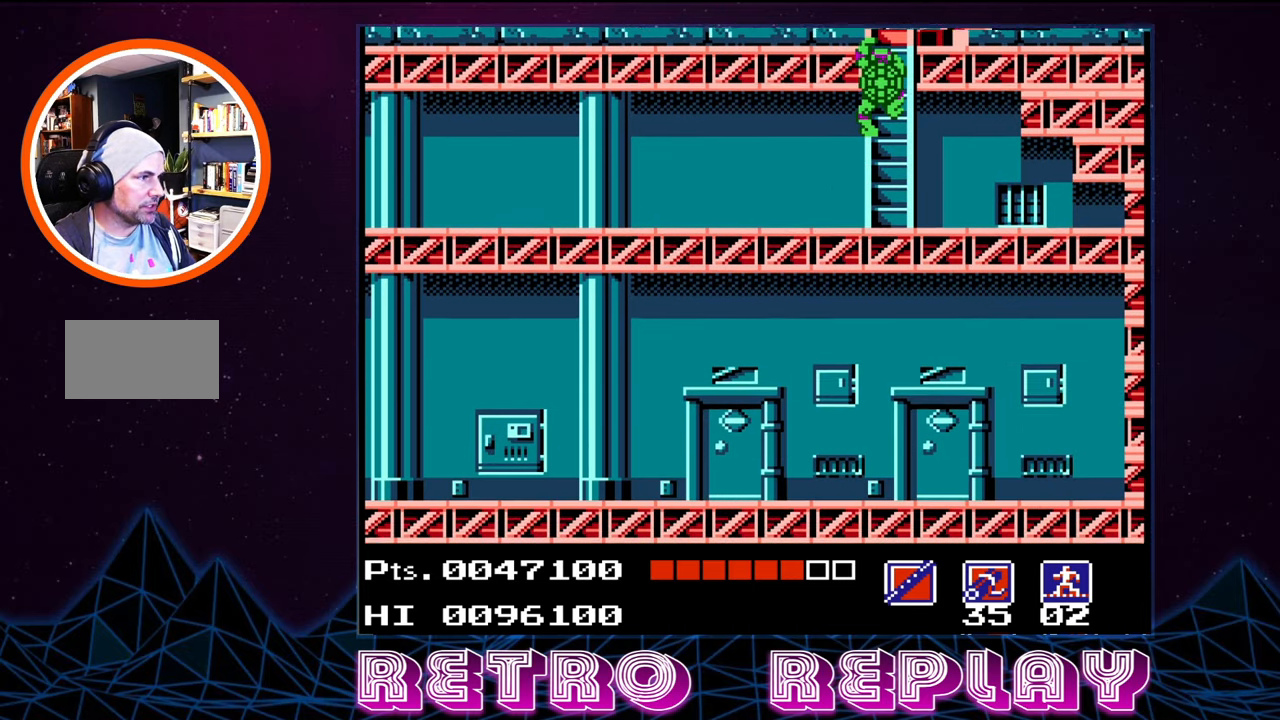
{"buttons": ["DPAD_DOWN"], "events": []}
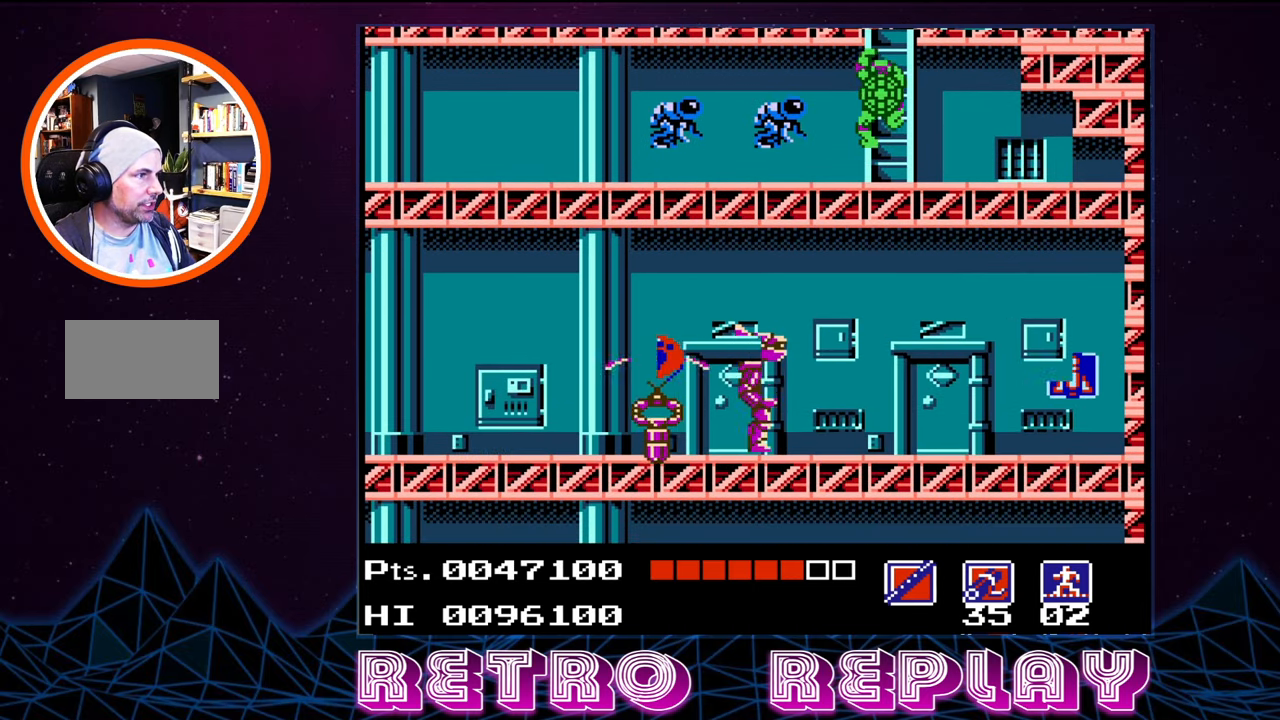
{"buttons": [], "events": [[34, "DPAD_DOWN", "up"], [100, "B", "down"], [167, "DPAD_LEFT", "down"], [234, "B", "up"], [300, "B", "down"], [300, "DPAD_LEFT", "up"], [384, "B", "up"], [434, "B", "down"], [500, "B", "up"]]}
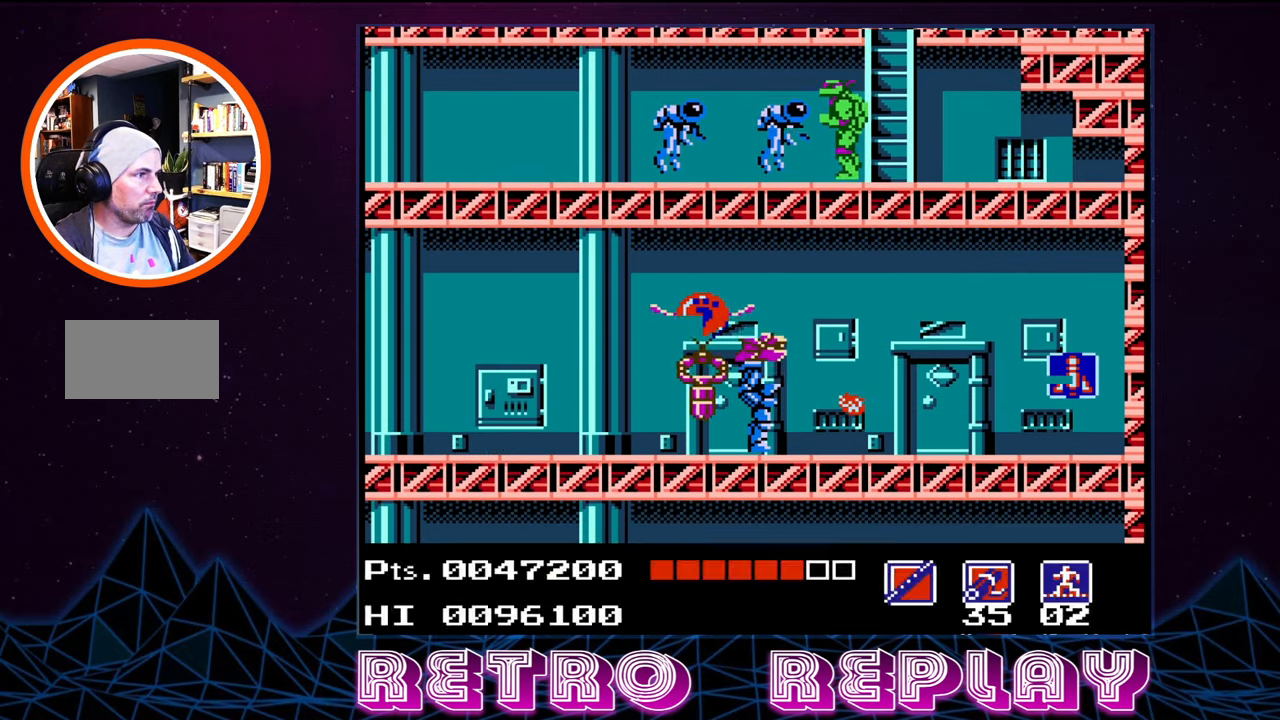
{"buttons": [], "events": [[50, "B", "down"], [134, "B", "up"], [200, "B", "down"], [267, "B", "up"], [317, "B", "down"], [383, "B", "up"], [450, "B", "down"], [500, "B", "up"]]}
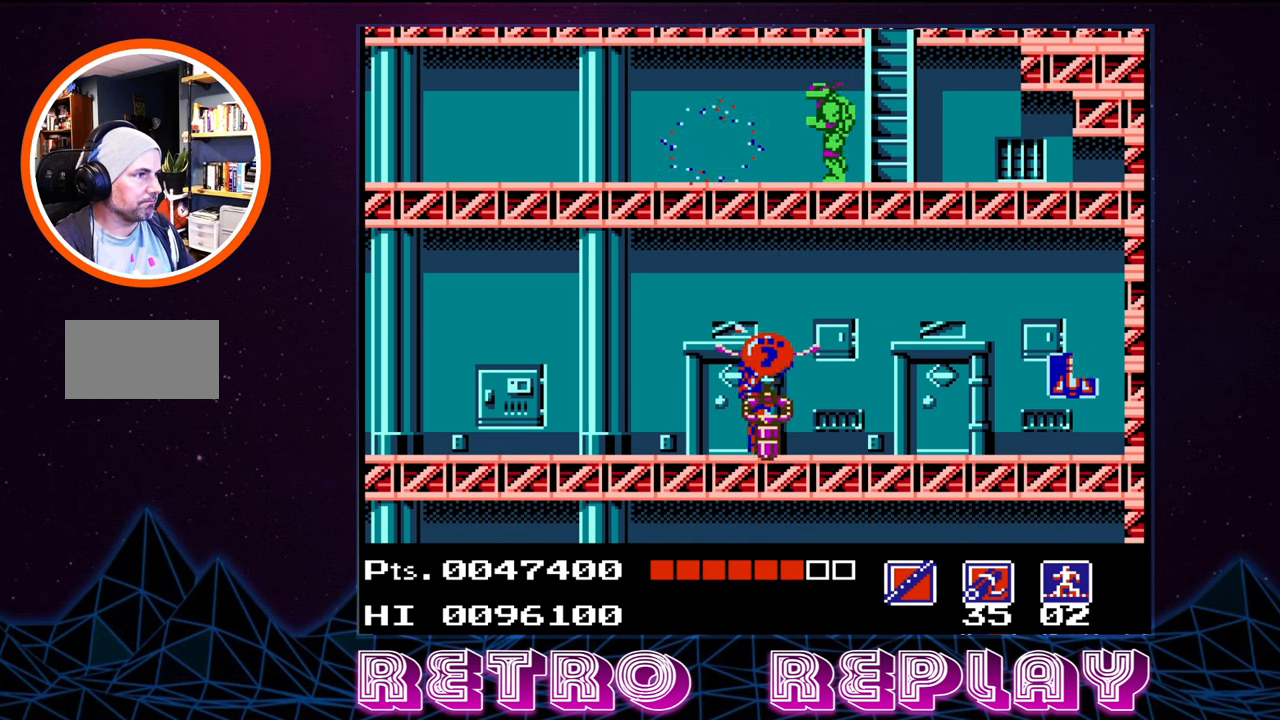
{"buttons": ["DPAD_LEFT"], "events": [[83, "DPAD_LEFT", "down"]]}
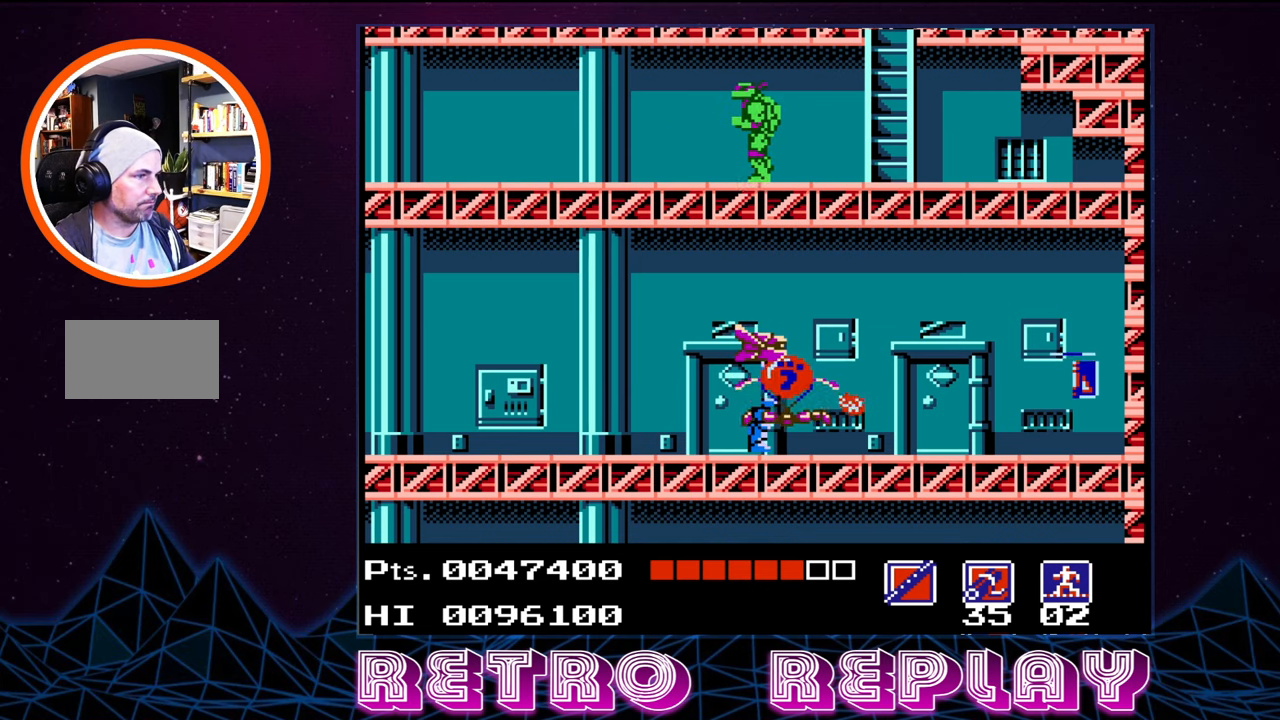
{"buttons": ["DPAD_LEFT"], "events": []}
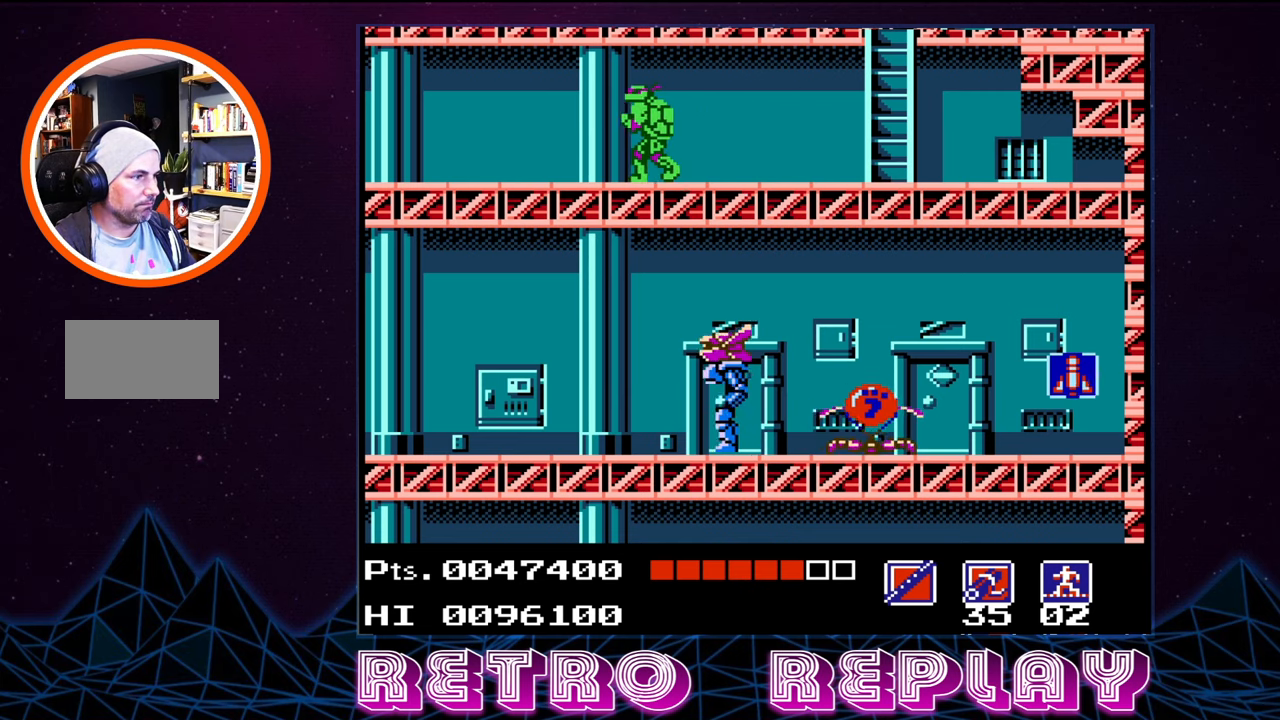
{"buttons": ["DPAD_LEFT"], "events": []}
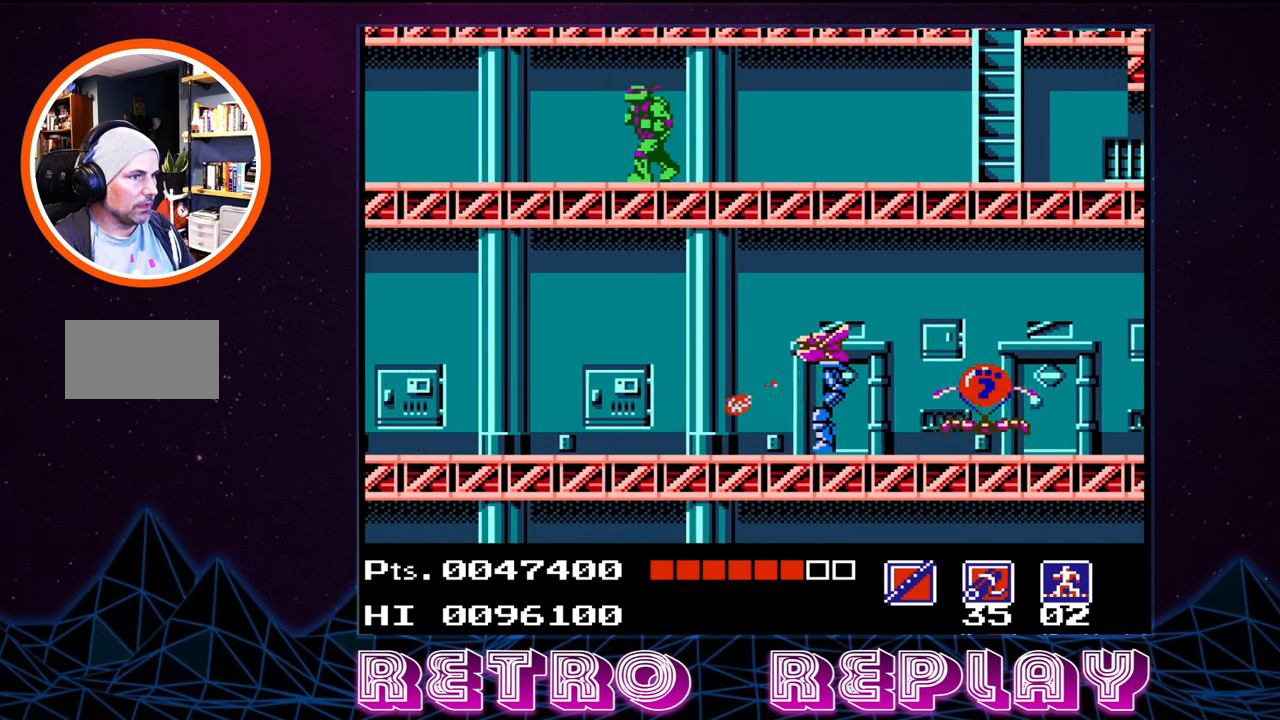
{"buttons": ["DPAD_LEFT"], "events": []}
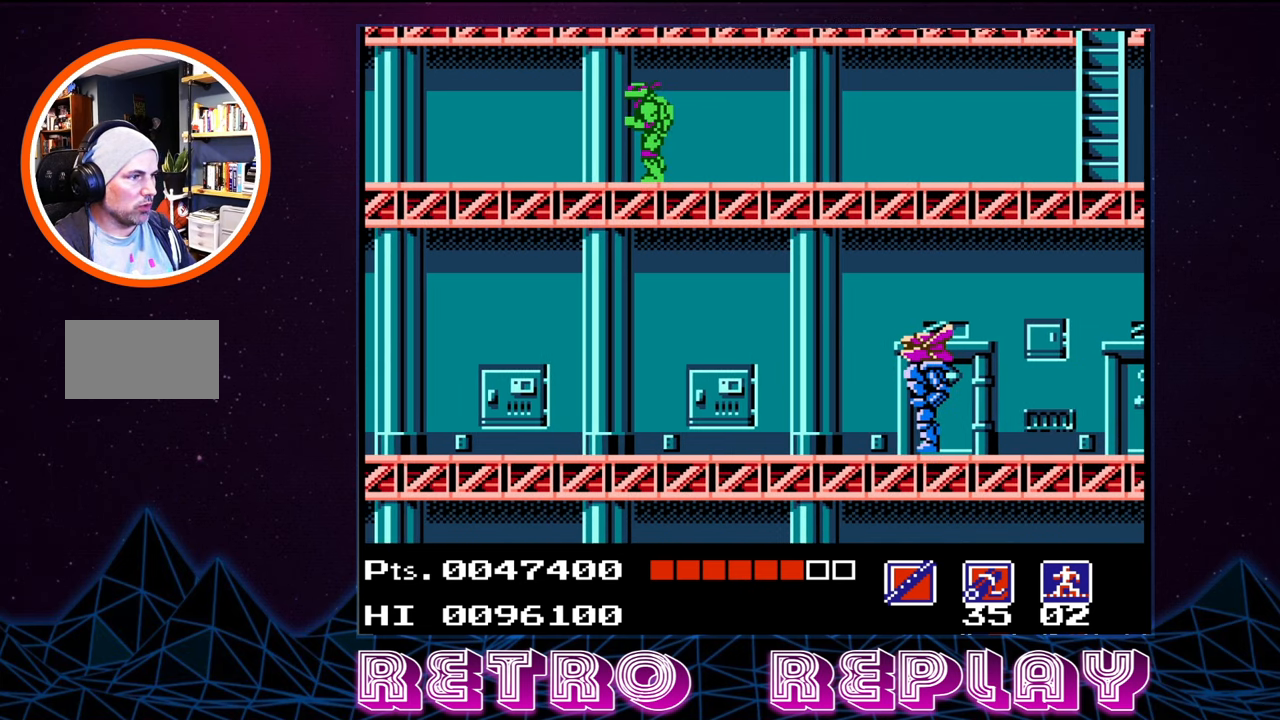
{"buttons": ["DPAD_LEFT"], "events": []}
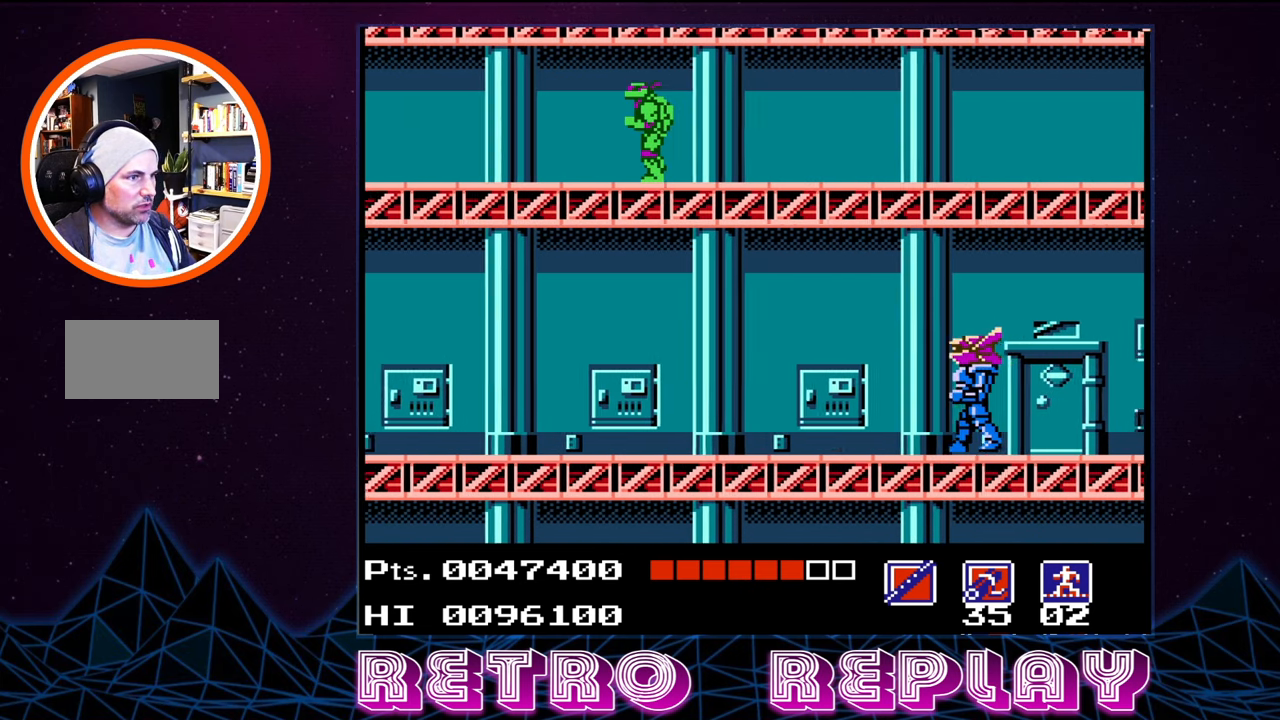
{"buttons": ["DPAD_LEFT"], "events": []}
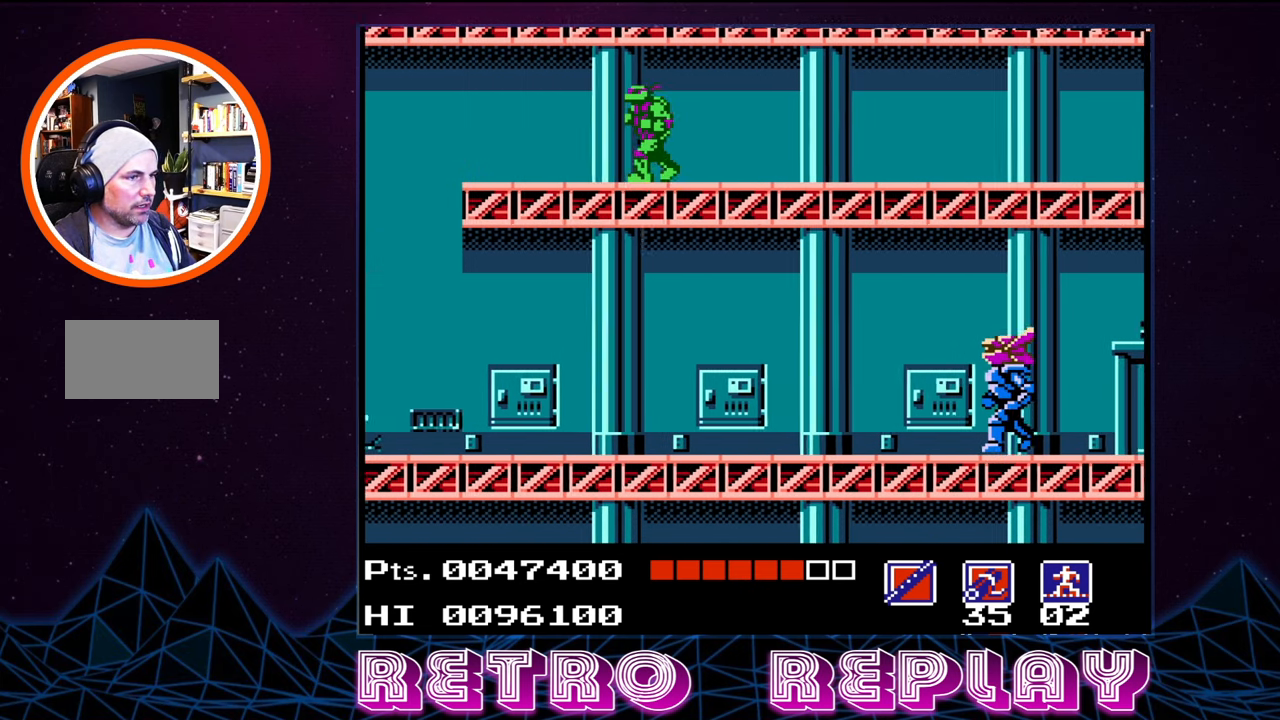
{"buttons": [], "events": [[400, "B", "down"], [400, "DPAD_LEFT", "up"], [500, "B", "up"]]}
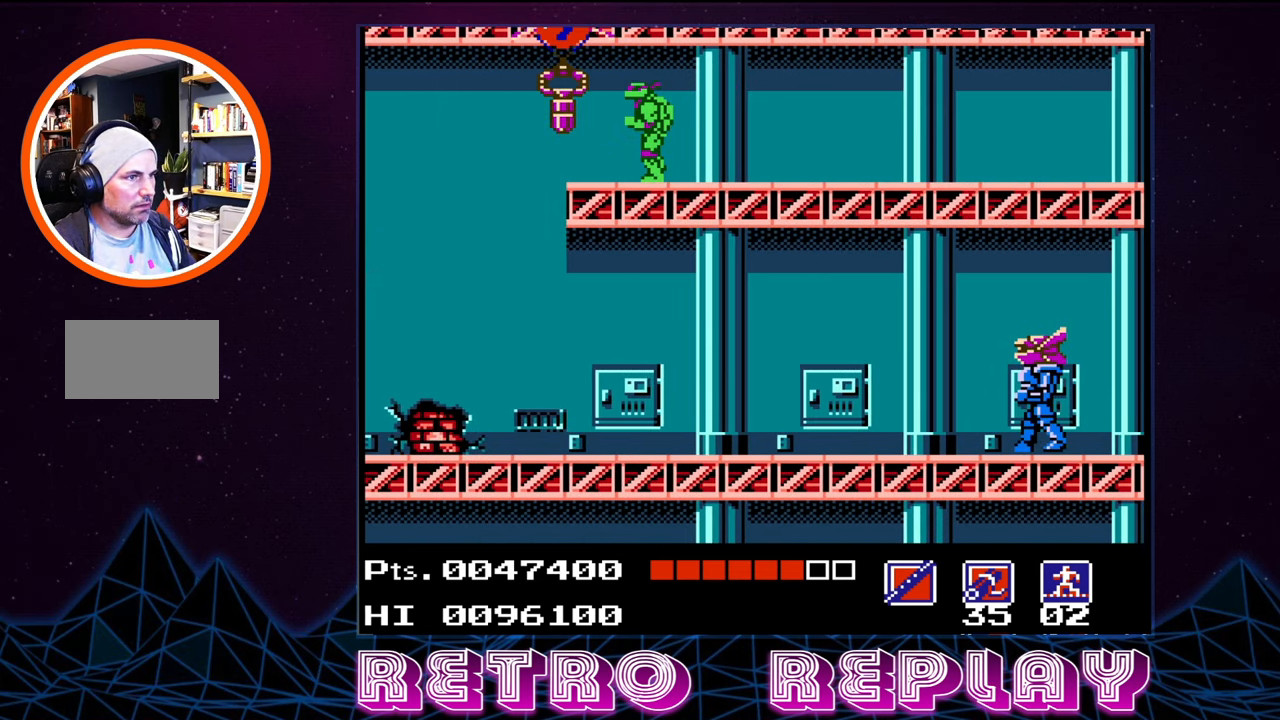
{"buttons": ["DPAD_LEFT"], "events": [[50, "B", "down"], [133, "B", "up"], [150, "B", "down"], [233, "B", "up"], [400, "DPAD_LEFT", "down"]]}
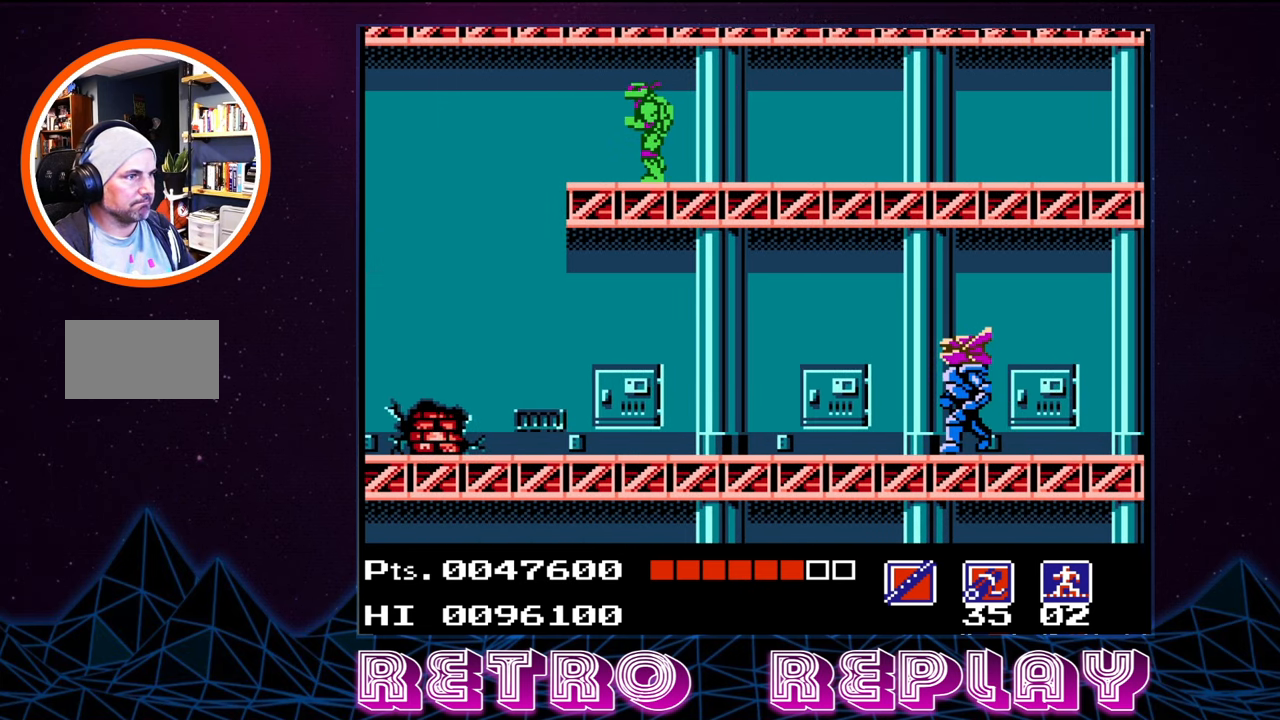
{"buttons": ["DPAD_LEFT"], "events": []}
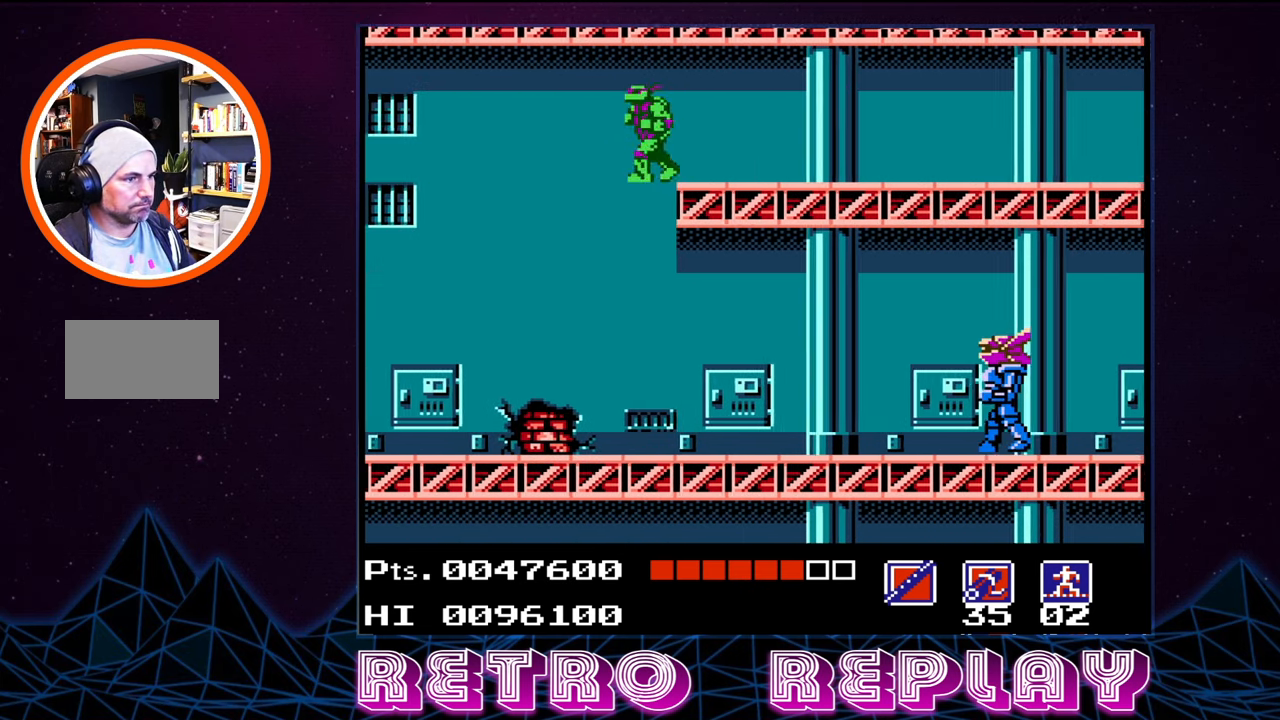
{"buttons": ["DPAD_LEFT"], "events": [[133, "B", "down"], [133, "DPAD_LEFT", "up"], [216, "DPAD_LEFT", "down"], [250, "B", "up"]]}
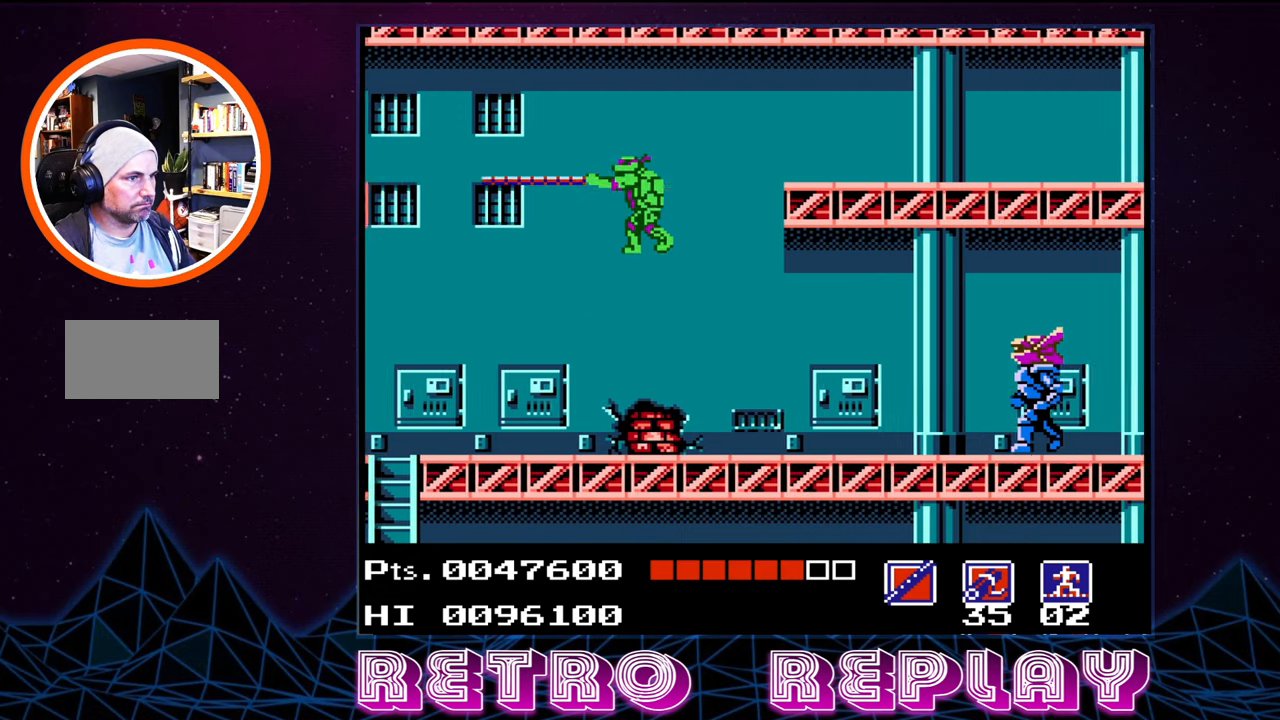
{"buttons": ["DPAD_RIGHT"], "events": [[117, "DPAD_LEFT", "up"], [217, "DPAD_RIGHT", "down"]]}
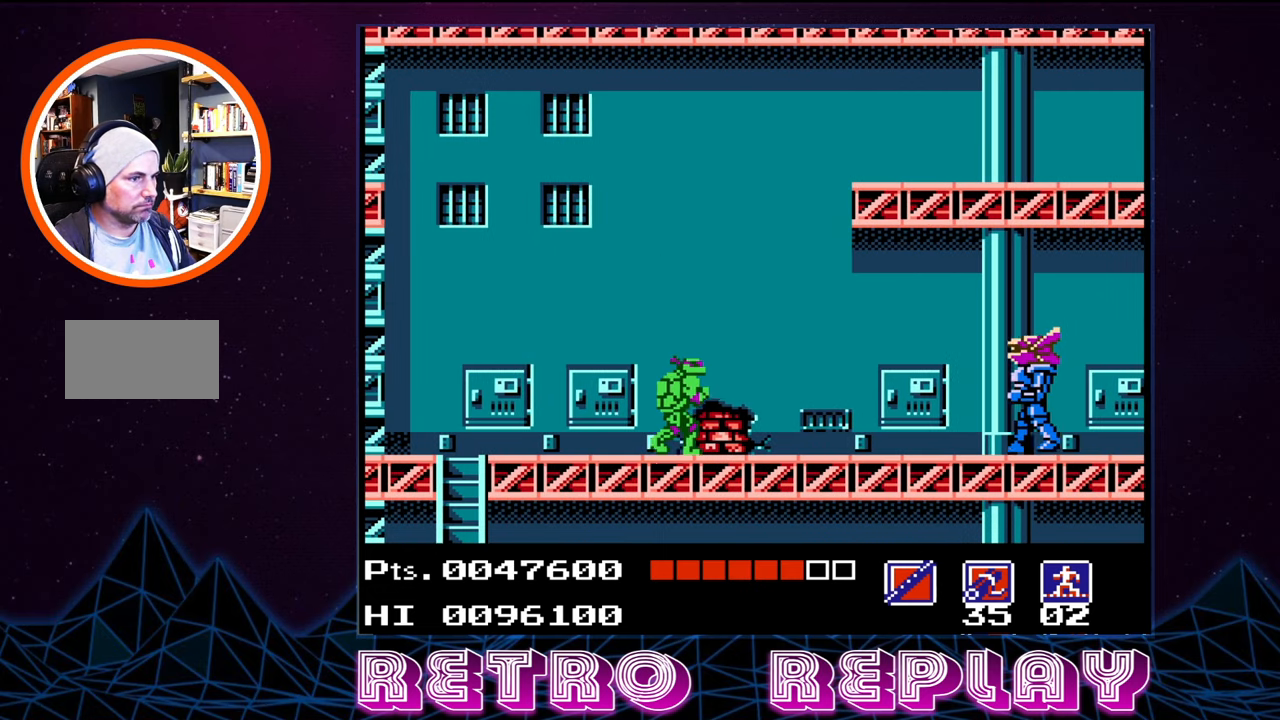
{"buttons": ["B"], "events": [[183, "B", "down"], [233, "DPAD_RIGHT", "up"], [283, "B", "up"], [350, "B", "down"], [417, "B", "up"], [500, "B", "down"]]}
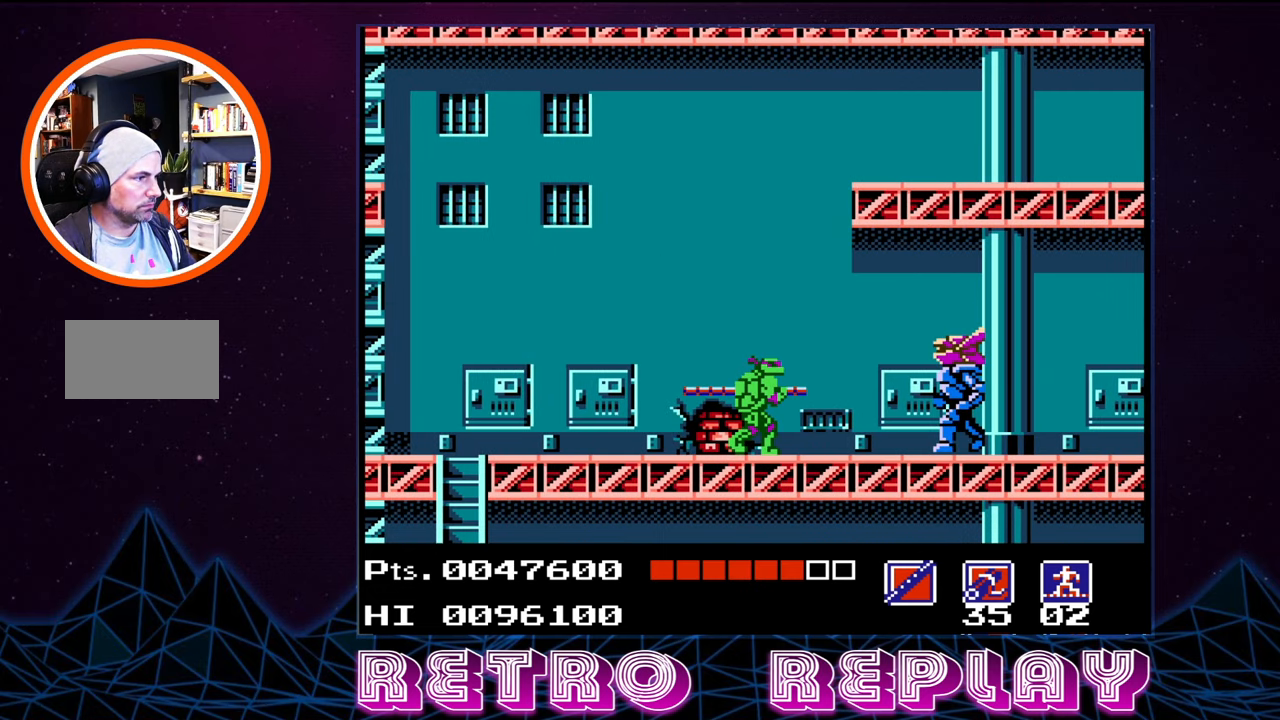
{"buttons": ["B"], "events": [[67, "B", "up"], [117, "B", "down"], [183, "B", "up"], [250, "B", "down"], [317, "B", "up"], [383, "B", "down"], [450, "B", "up"], [500, "B", "down"]]}
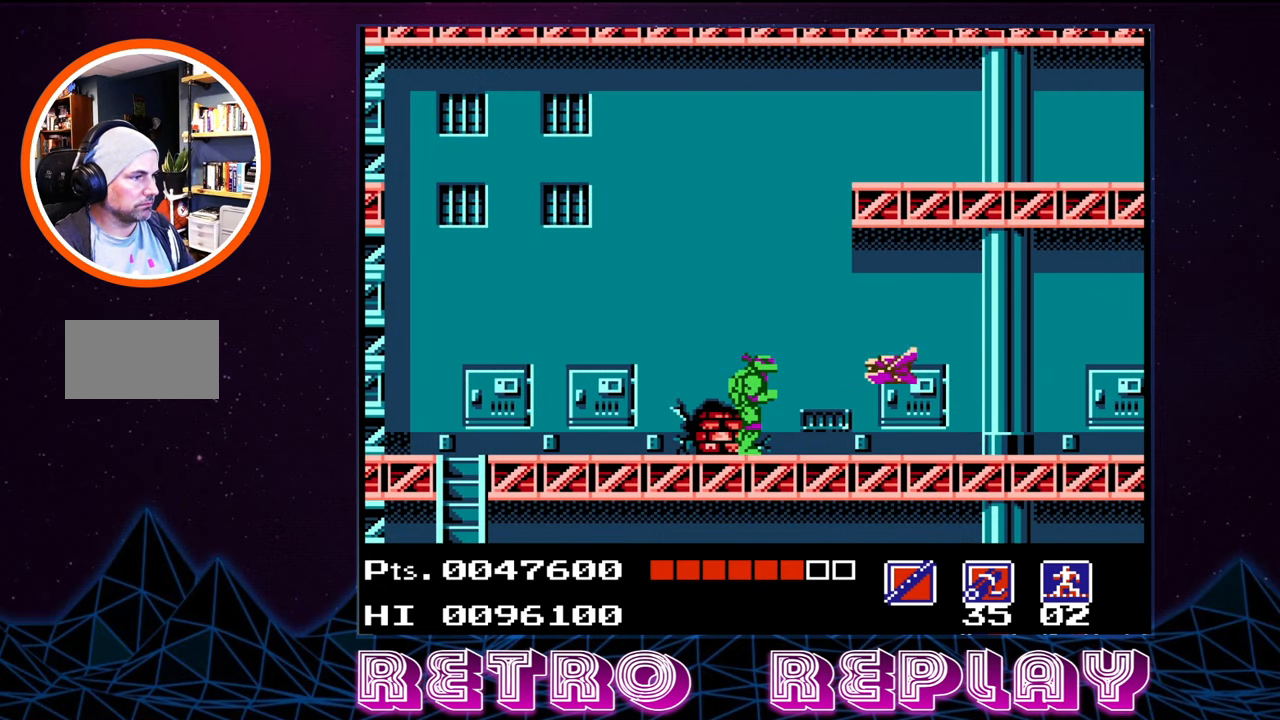
{"buttons": ["DPAD_RIGHT"], "events": [[83, "B", "up"], [133, "B", "down"], [200, "B", "up"], [500, "DPAD_RIGHT", "down"]]}
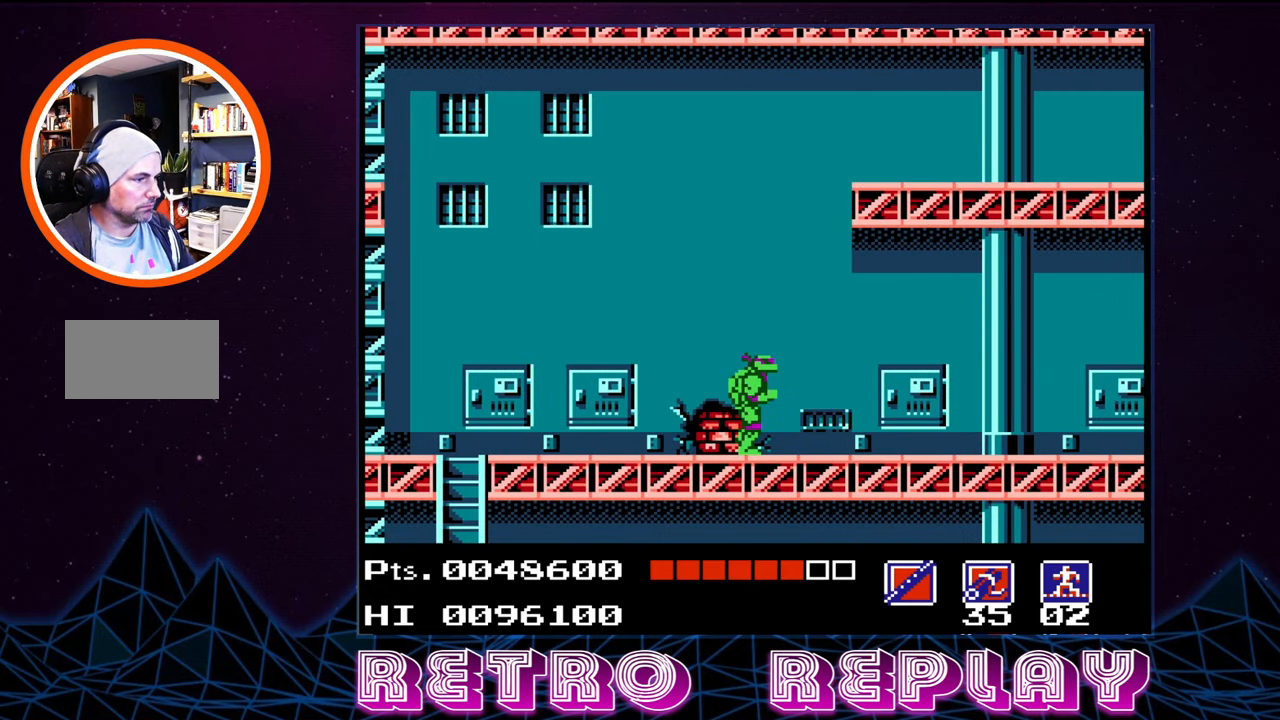
{"buttons": ["DPAD_RIGHT"], "events": []}
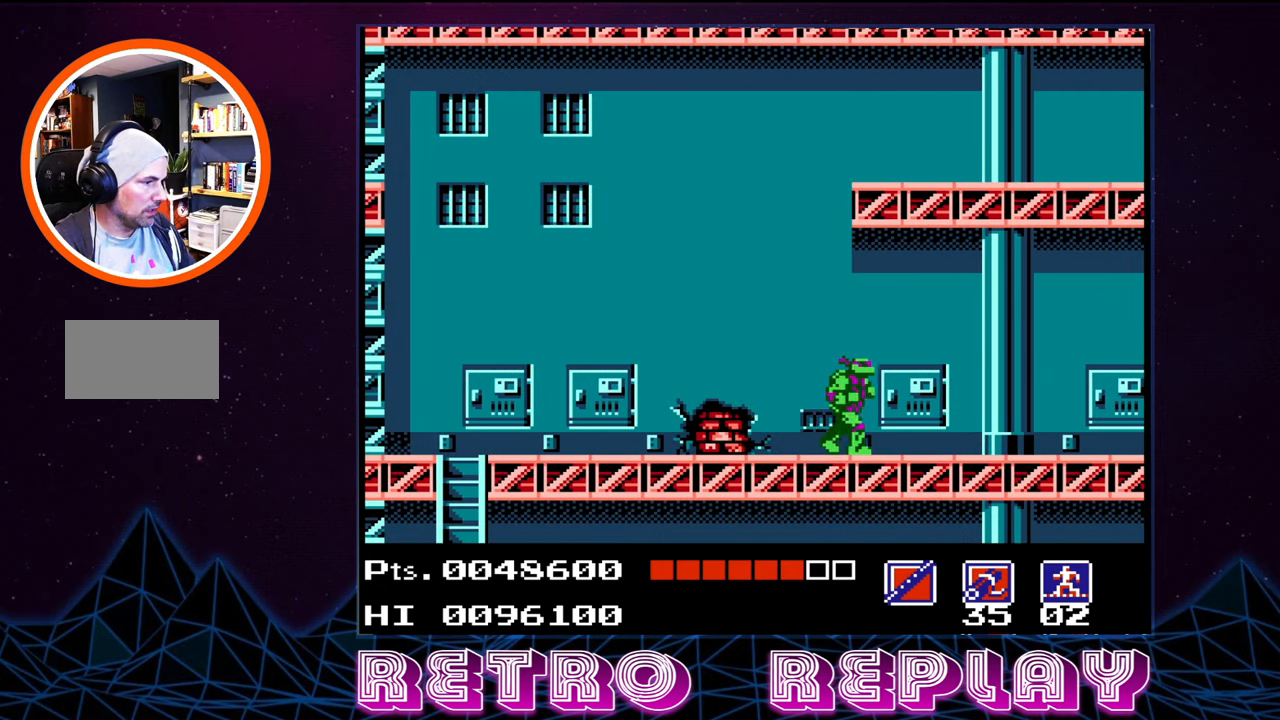
{"buttons": ["DPAD_RIGHT"], "events": []}
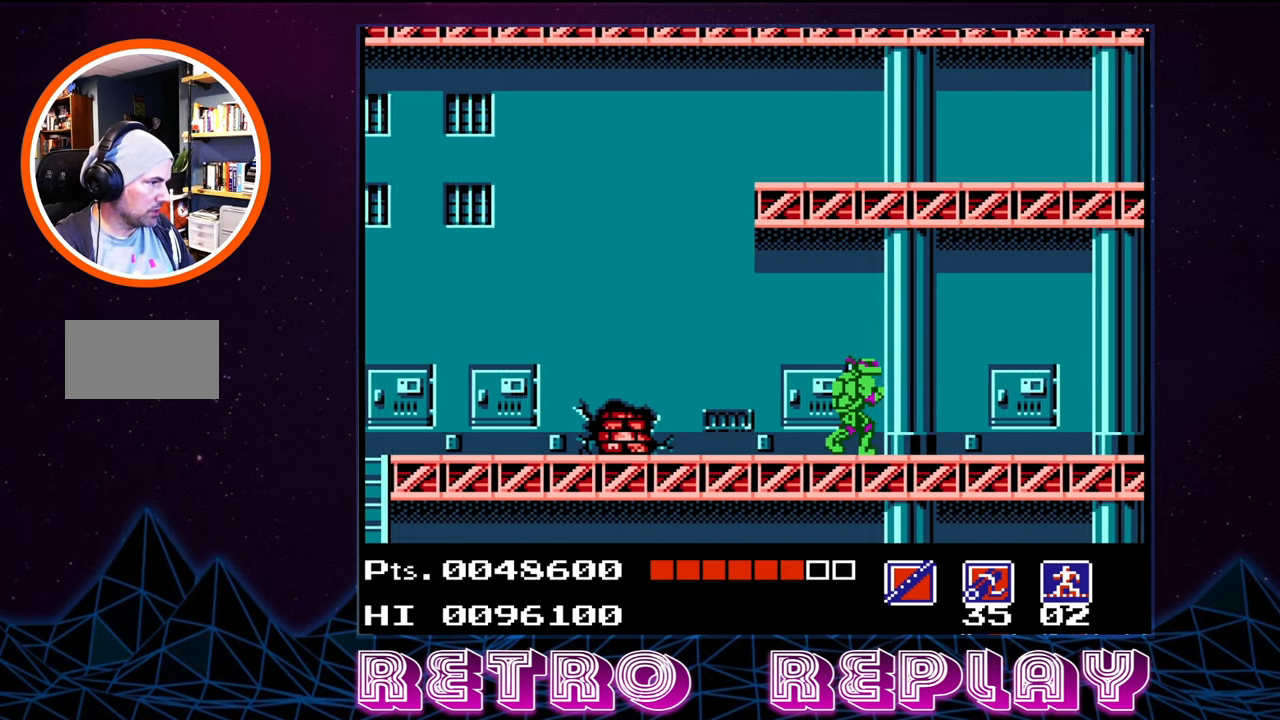
{"buttons": ["DPAD_RIGHT"], "events": []}
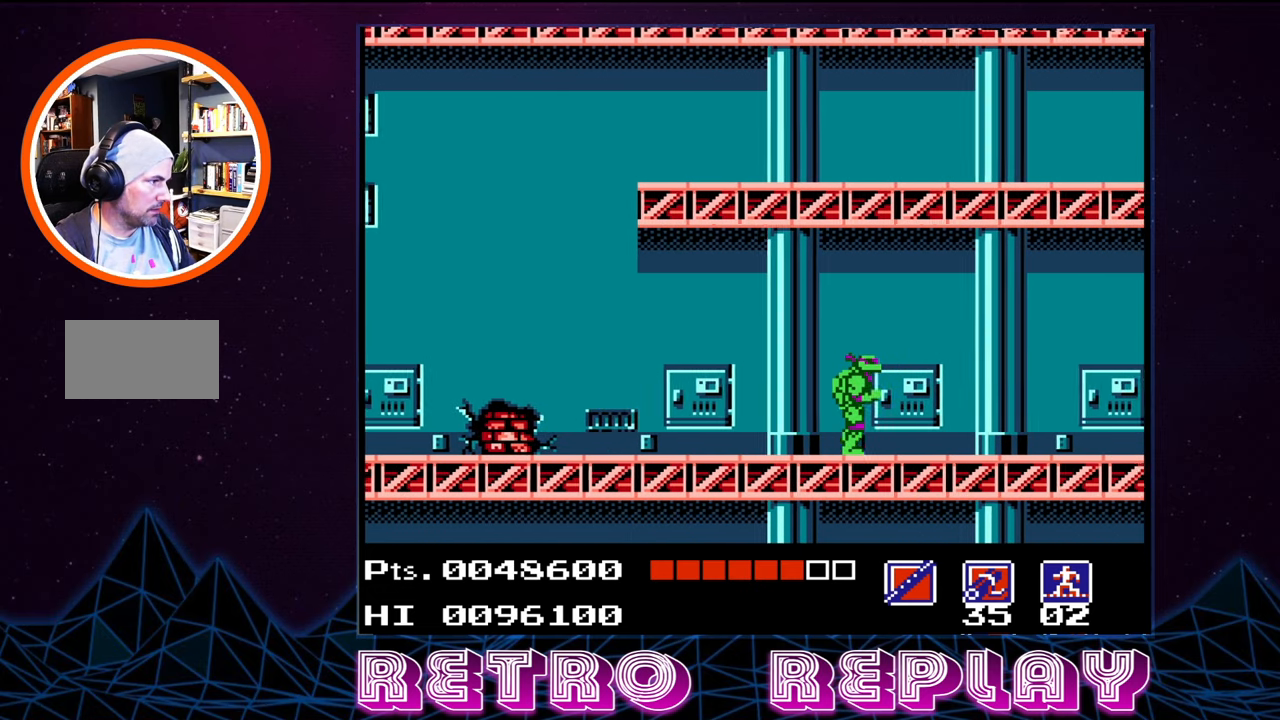
{"buttons": ["DPAD_RIGHT"], "events": []}